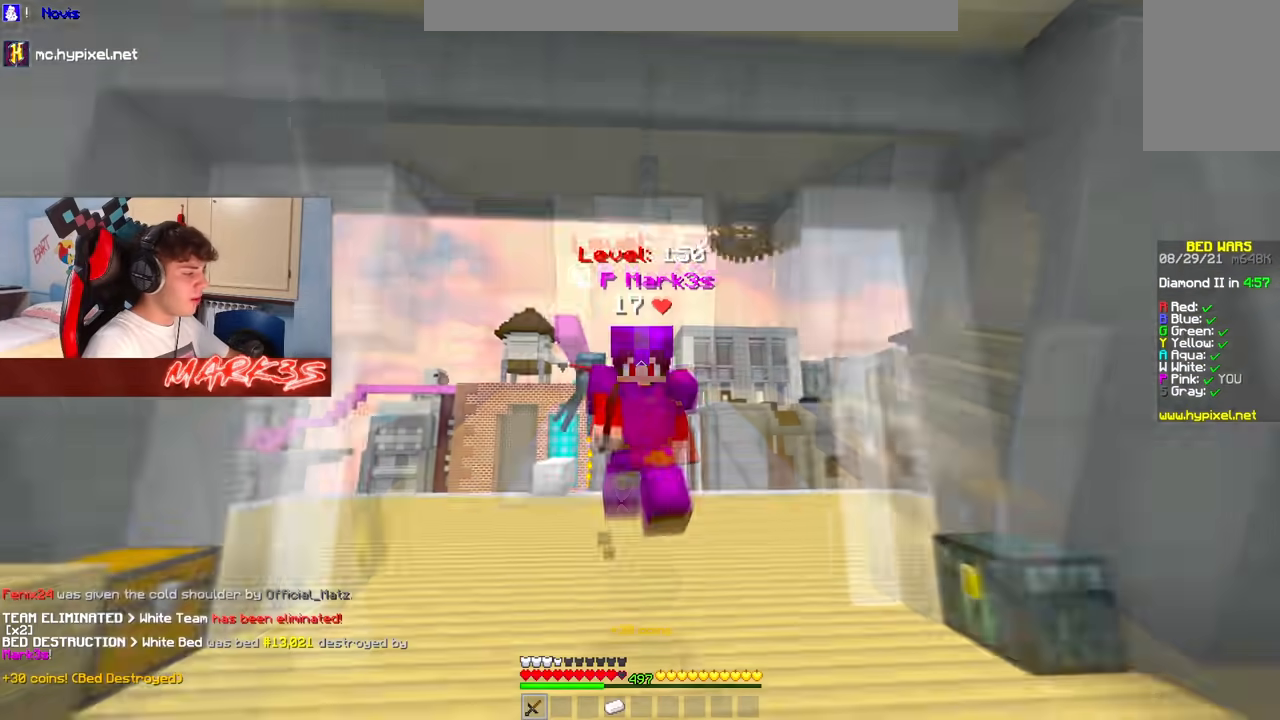
Gameplay with keyboard and mouse; each line is a JSON object with the keys and mouse buttons held at the frame after it. "events" lists presses ("down") and releases ("up") of "a", "d", "s", "space", "w", "mouse_left" and "mouse_right" between this image and that frame as [ms after this image, input, new state], when the widget could be followed in between. "mouse_left", "mouse_right" = the "left", "right" buttons of the "mouse" list. No other keys are recorded. Fast repeated clicks can show as one long hold. Mouse movement is not recorded.
{"keys": ["space", "w"], "mouse": [], "events": []}
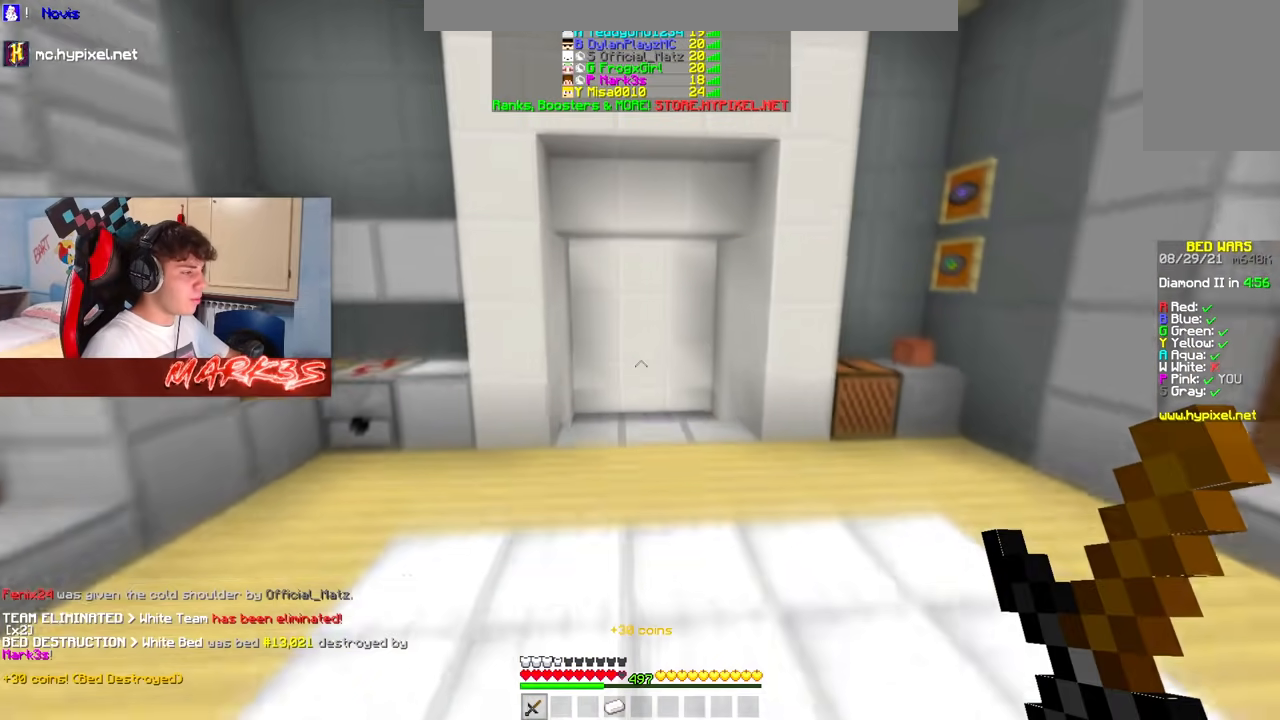
{"keys": ["w"], "mouse": [], "events": [[300, "space", "up"]]}
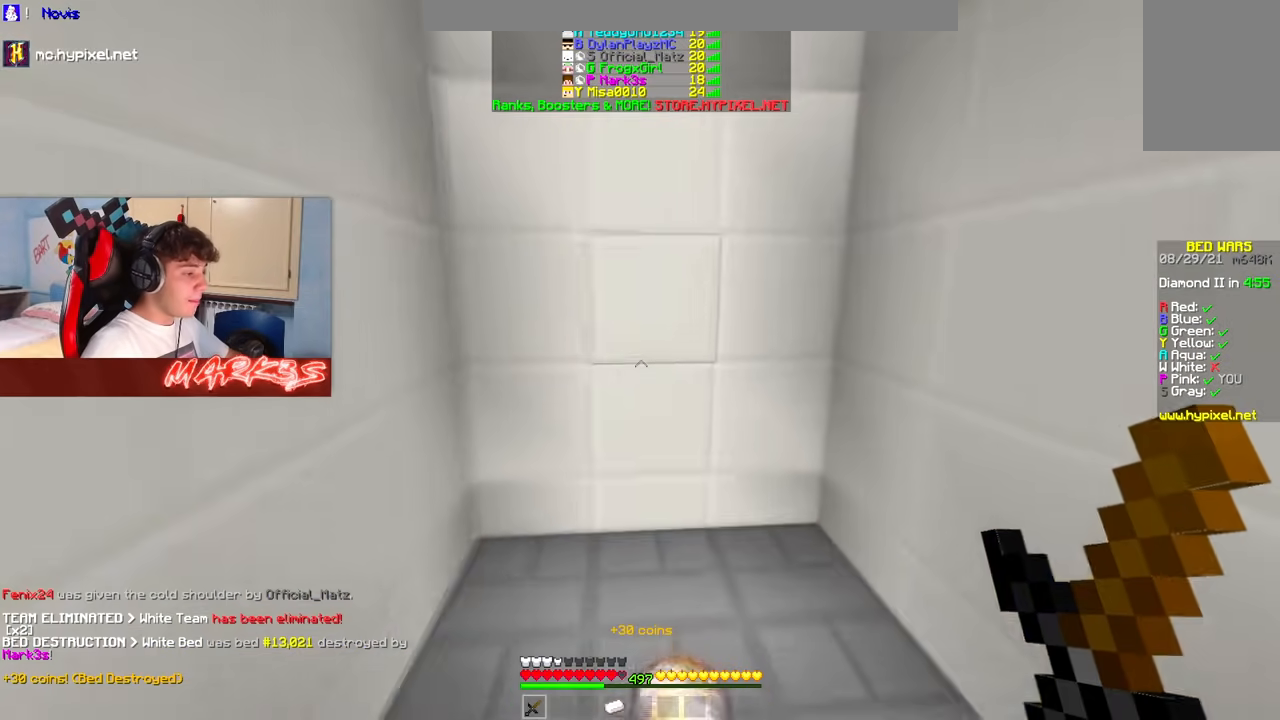
{"keys": ["w"], "mouse": []}
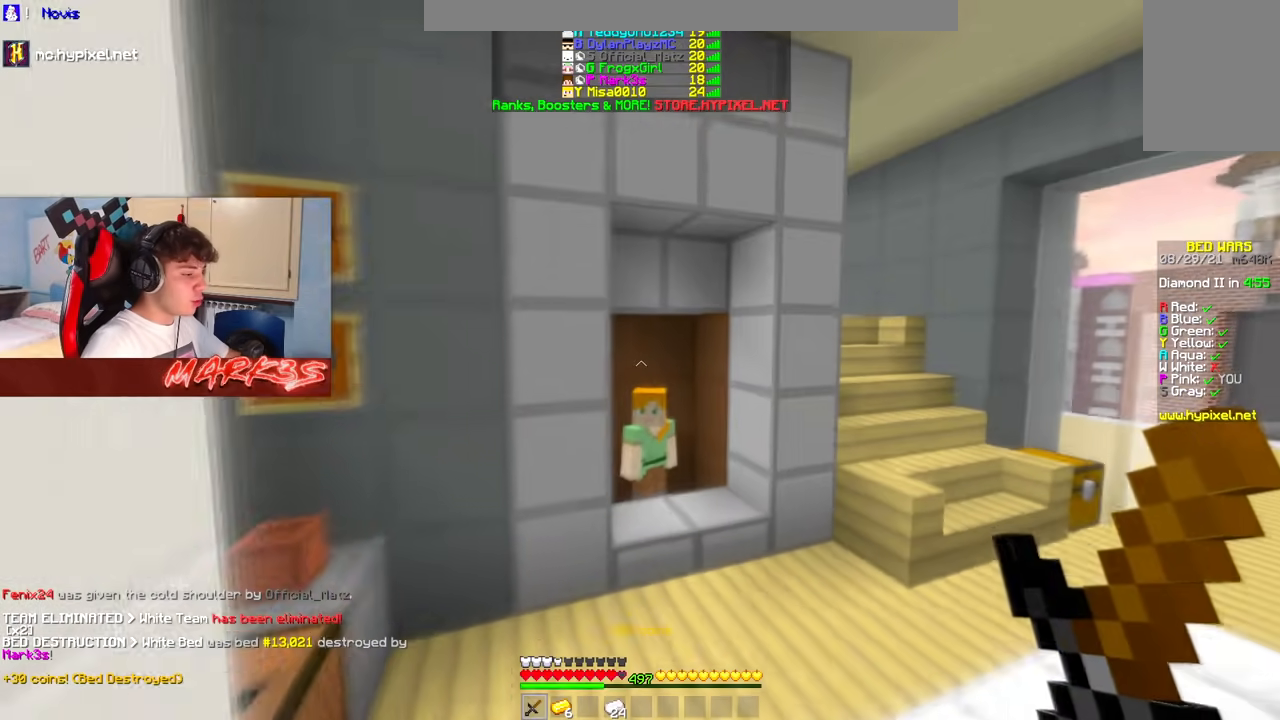
{"keys": ["w"], "mouse": [], "events": []}
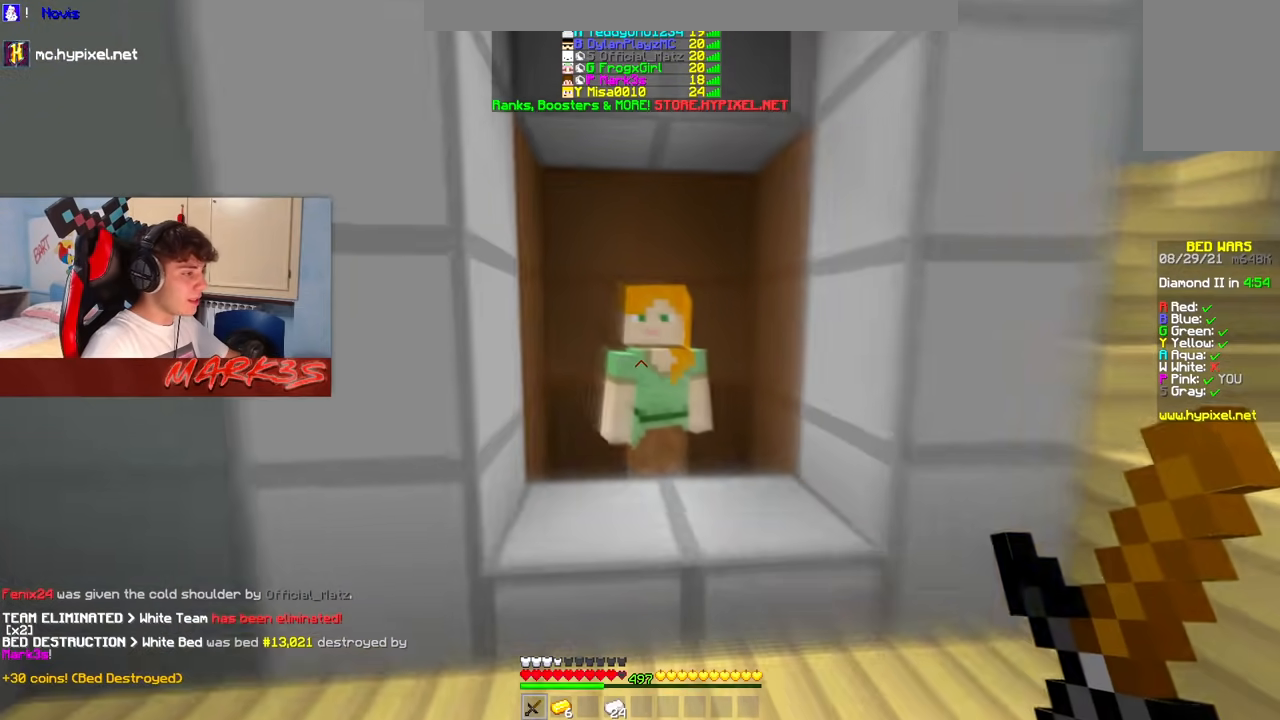
{"keys": ["w"], "mouse": [], "events": [[17, "mouse_right", "down"], [33, "mouse_left", "down"], [50, "d", "down"], [167, "d", "up"], [167, "mouse_left", "up"], [183, "space", "down"], [250, "d", "down"], [250, "mouse_left", "down"], [300, "mouse_right", "up"], [350, "mouse_left", "up"], [350, "space", "up"], [383, "d", "up"]]}
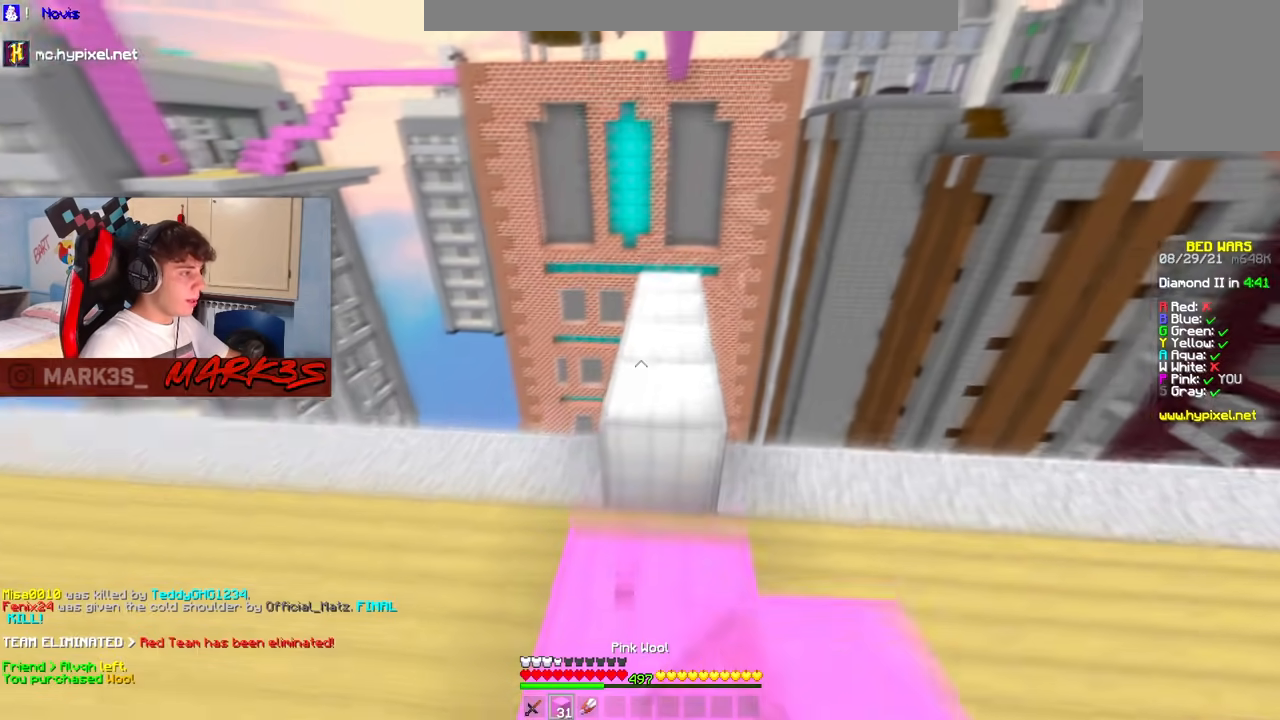
{"keys": ["s"], "mouse": ["right"], "events": [[33, "space", "down"], [217, "d", "down"], [317, "w", "up"], [333, "mouse_right", "down"], [333, "space", "up"], [367, "d", "up"], [417, "s", "down"]]}
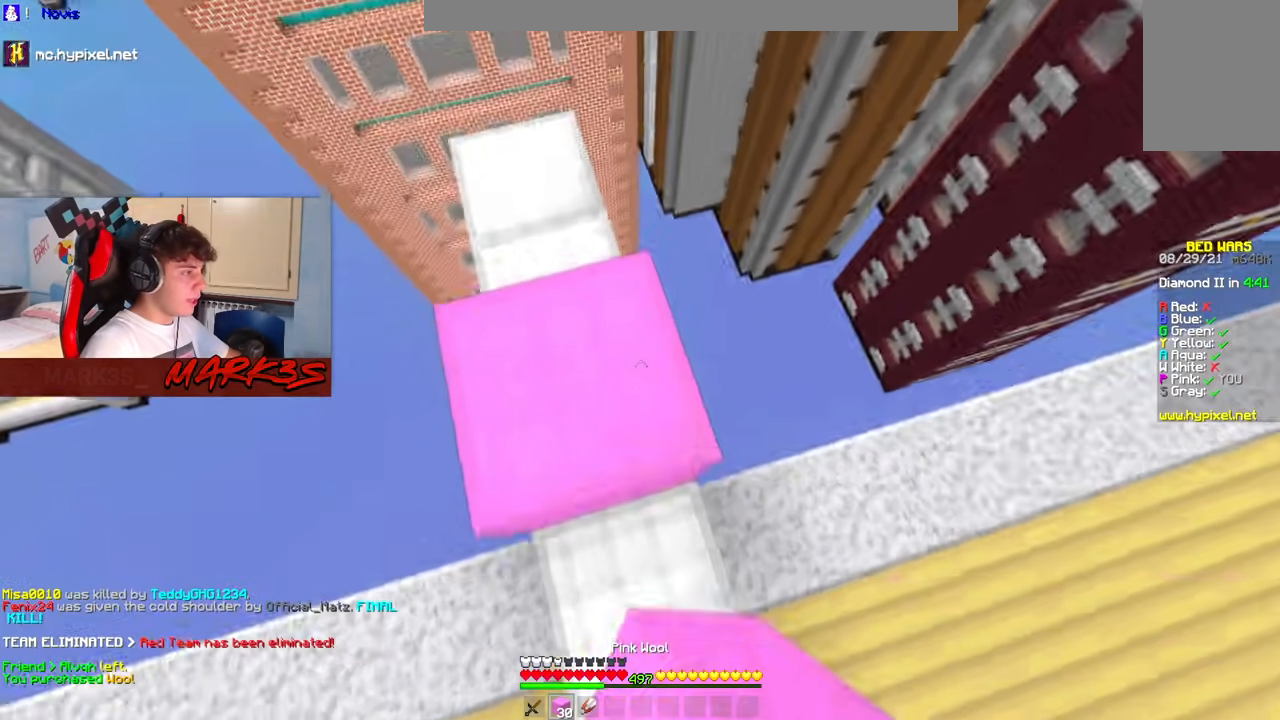
{"keys": ["space"], "mouse": [], "events": [[33, "mouse_right", "up"], [83, "space", "down"], [133, "s", "up"], [217, "mouse_right", "down"], [233, "a", "down"], [267, "mouse_right", "up"], [300, "mouse_right", "down"], [317, "space", "up"], [367, "s", "down"], [383, "space", "down"], [400, "a", "up"], [400, "mouse_right", "up"], [450, "s", "up"]]}
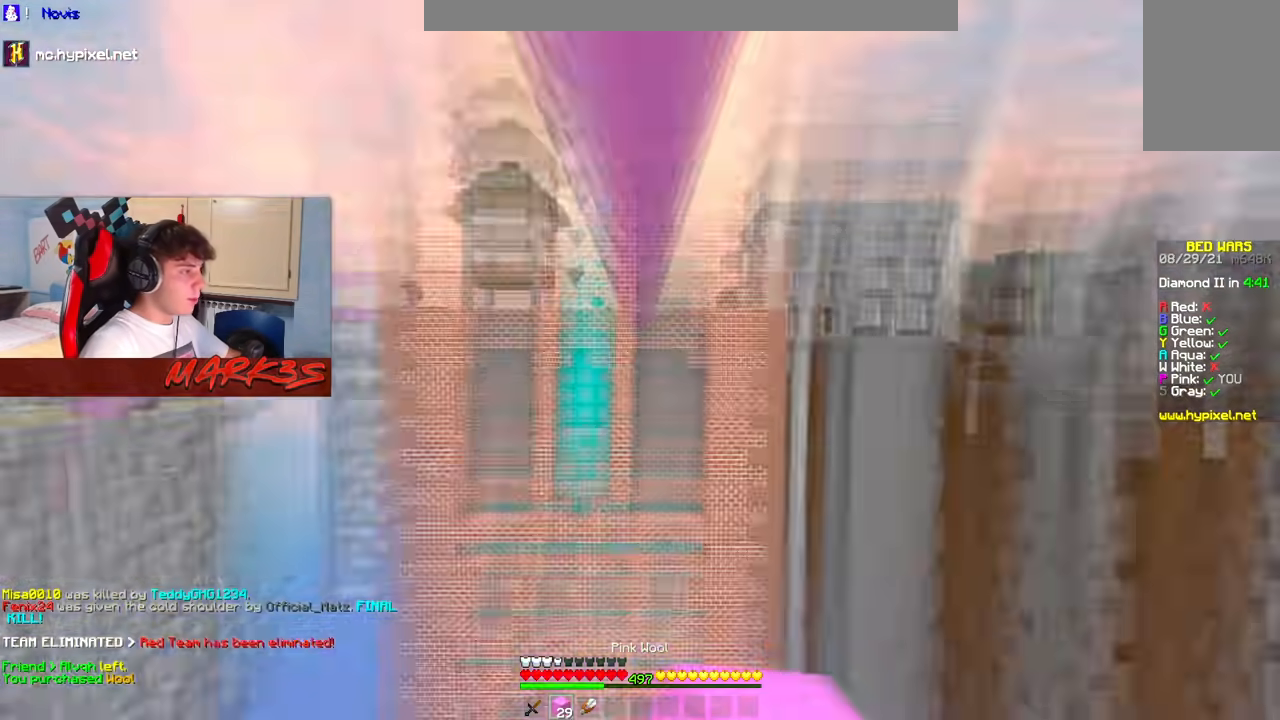
{"keys": ["w"], "mouse": [], "events": [[233, "w", "down"], [250, "d", "down"], [317, "d", "up"], [417, "space", "up"]]}
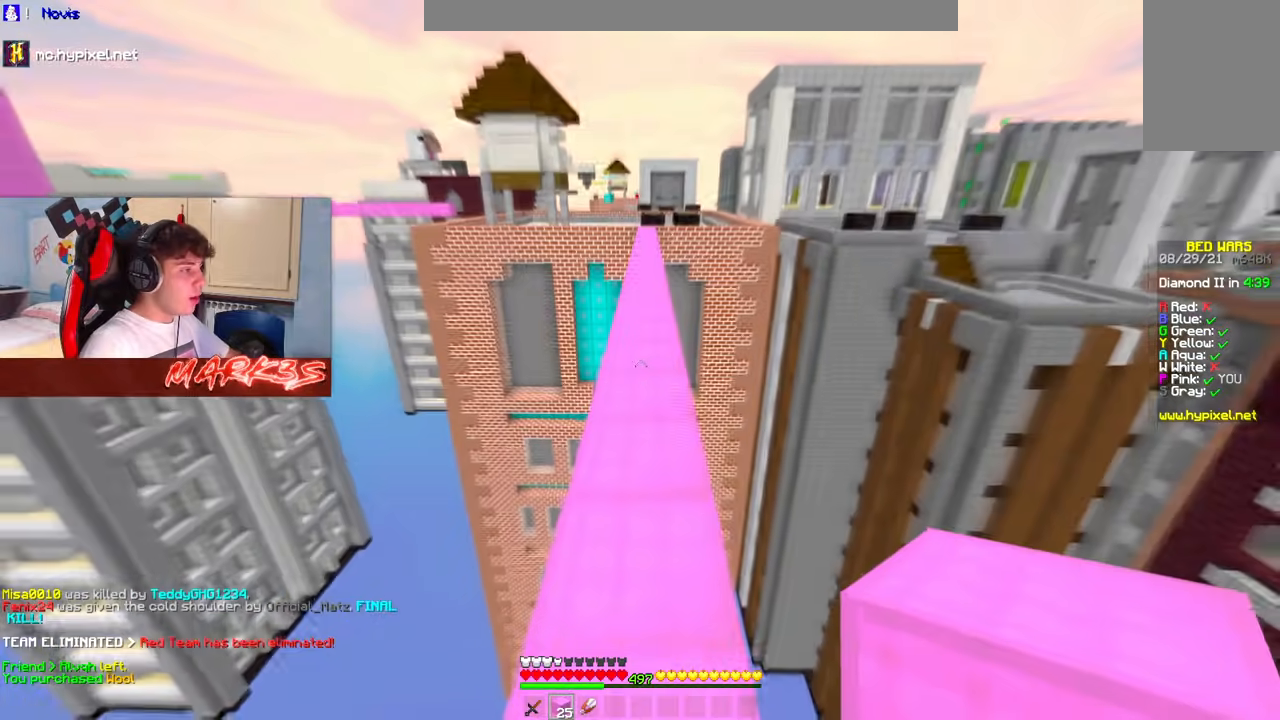
{"keys": ["space", "w"], "mouse": [], "events": [[117, "space", "down"]]}
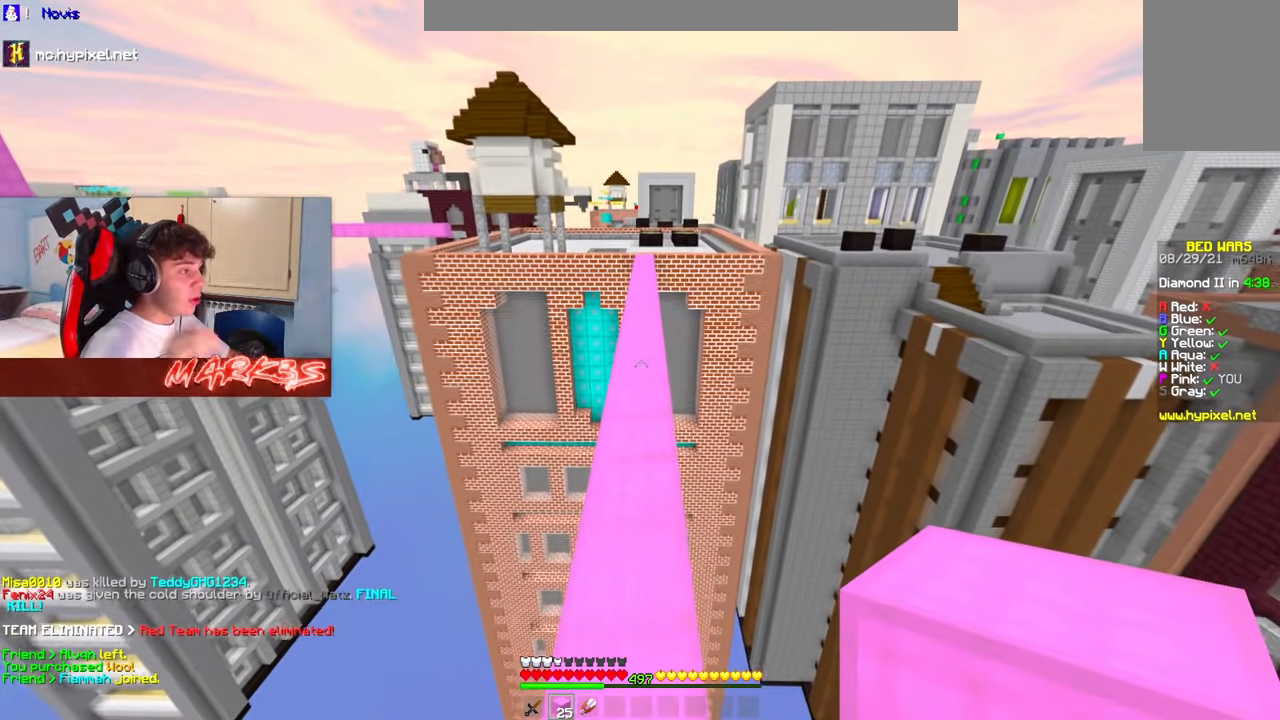
{"keys": ["space", "w"], "mouse": [], "events": []}
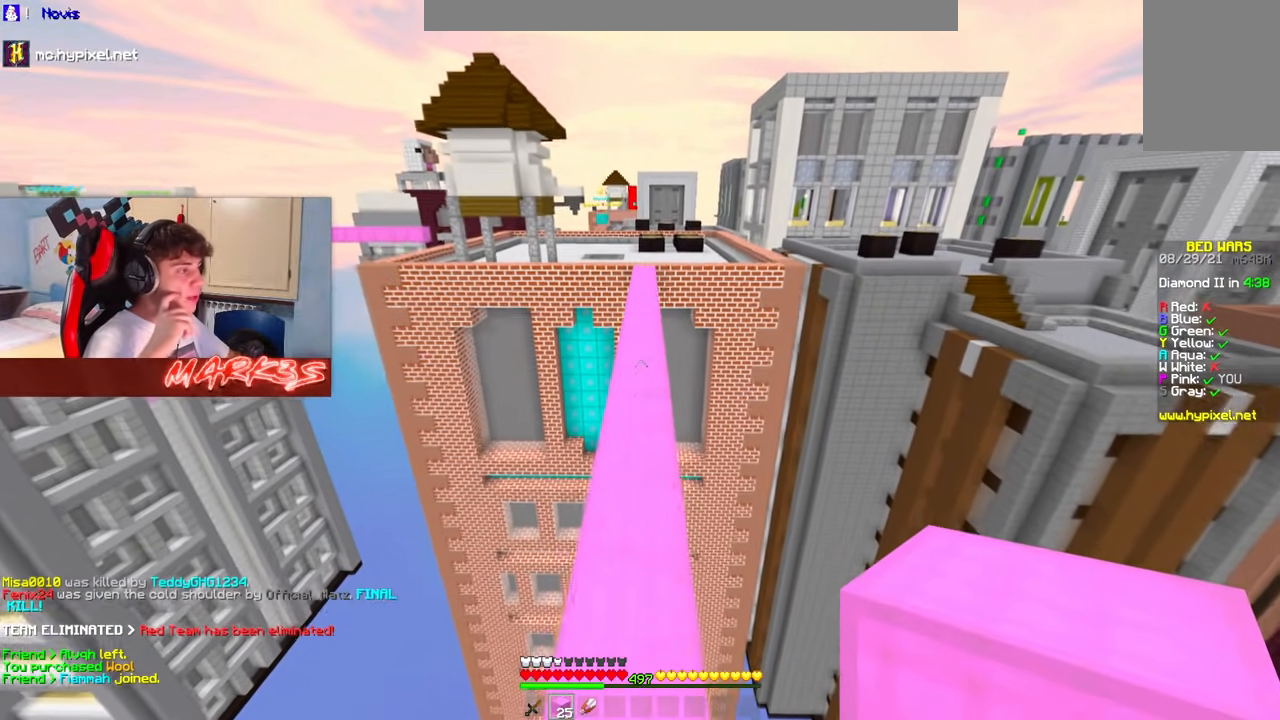
{"keys": ["space", "w"], "mouse": [], "events": []}
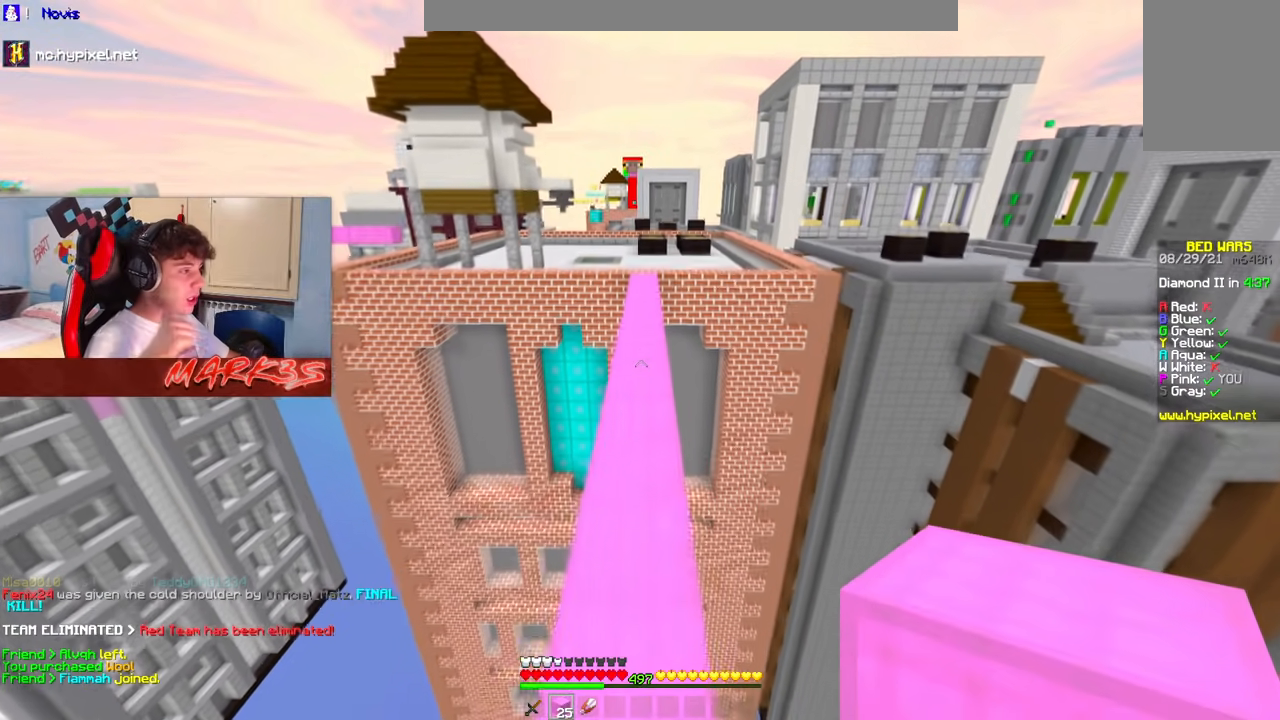
{"keys": ["space", "w"], "mouse": [], "events": []}
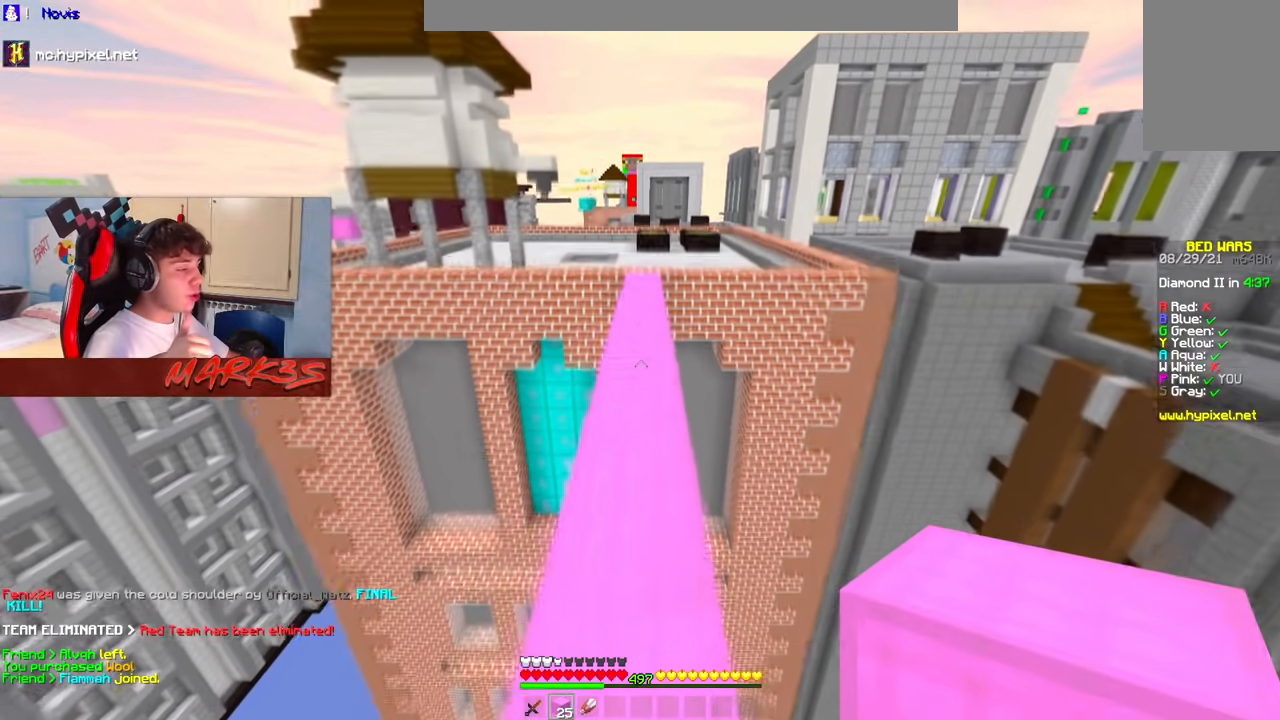
{"keys": ["space", "w"], "mouse": [], "events": []}
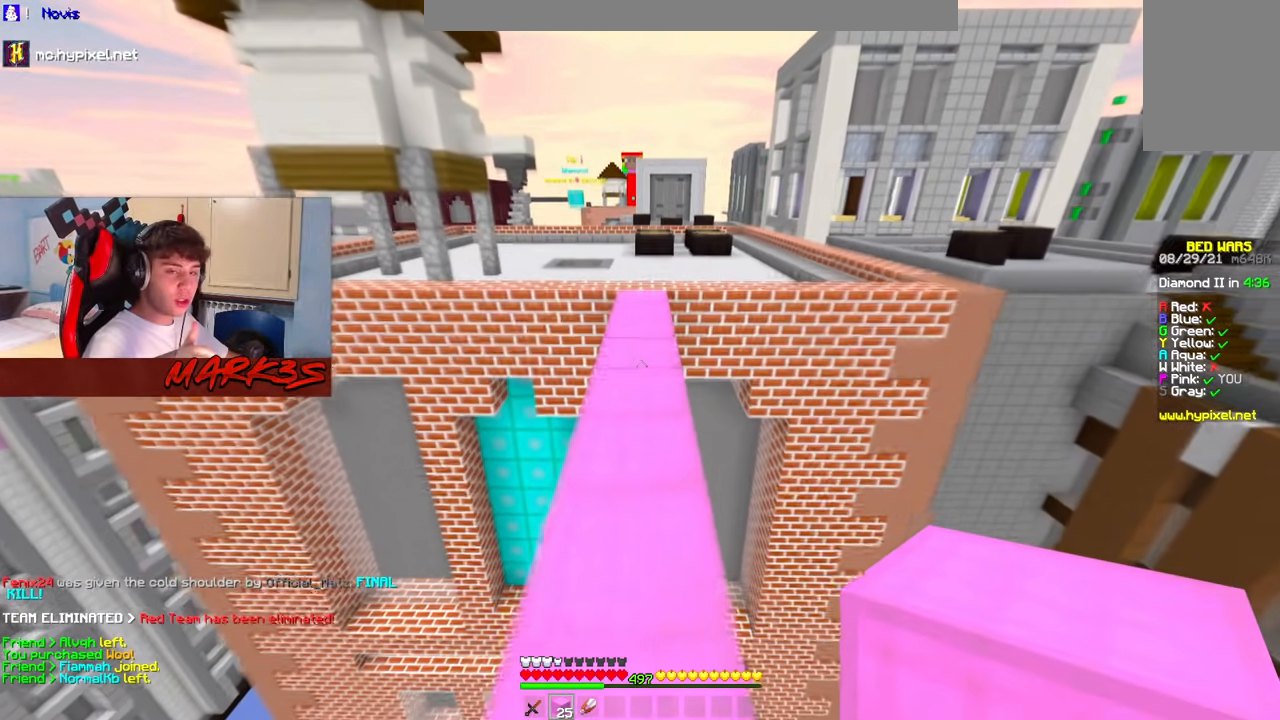
{"keys": ["d", "space", "w"], "mouse": [], "events": [[283, "d", "down"]]}
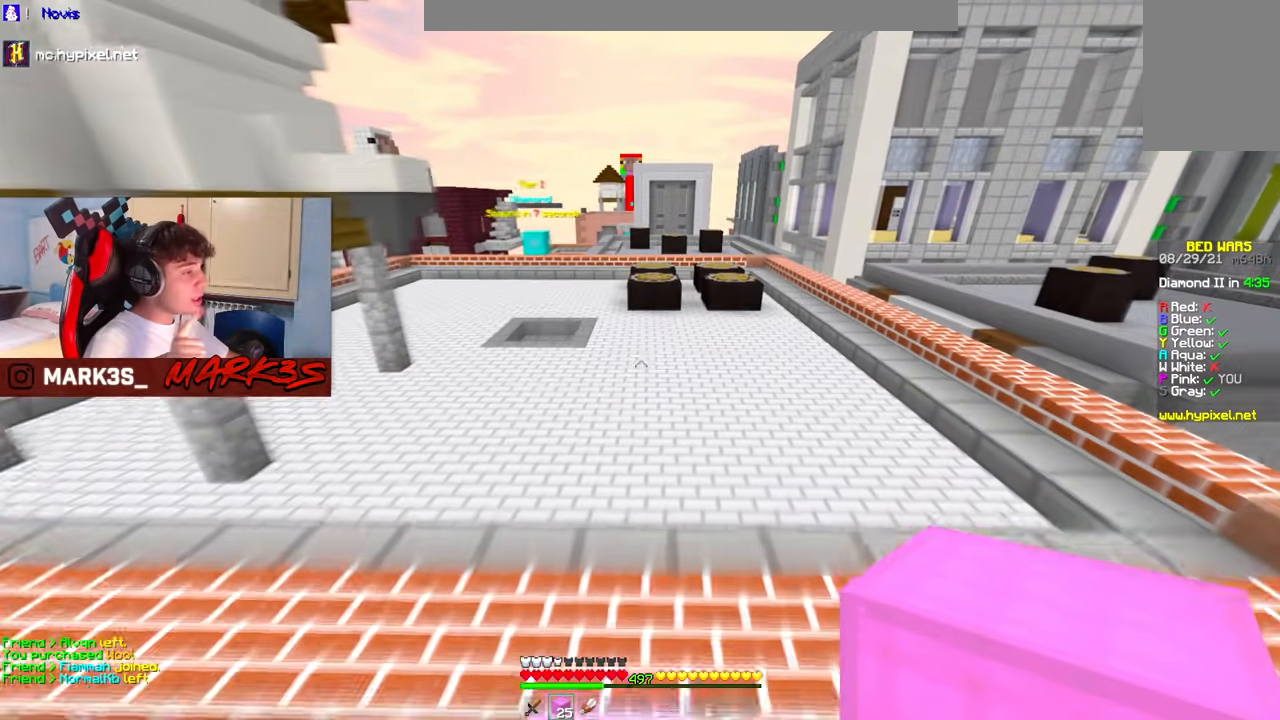
{"keys": ["d", "space", "w"], "mouse": []}
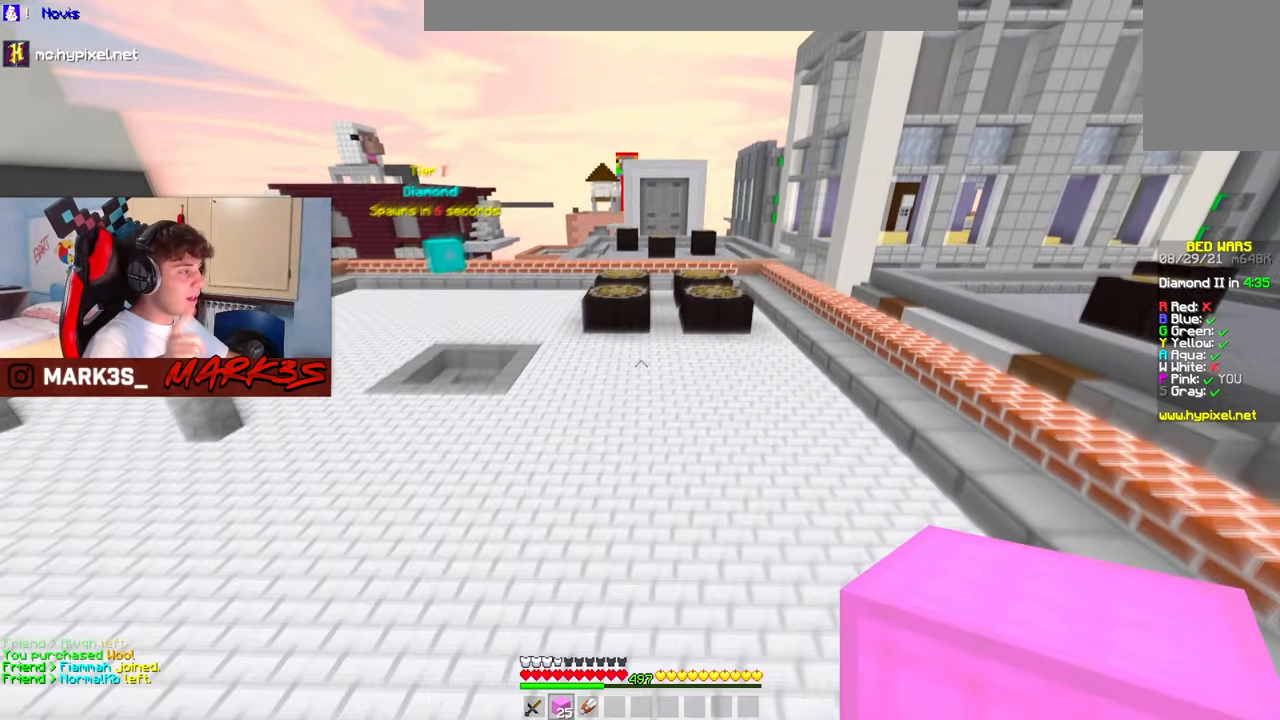
{"keys": ["d", "space", "w"], "mouse": [], "events": [[183, "d", "up"], [367, "d", "down"]]}
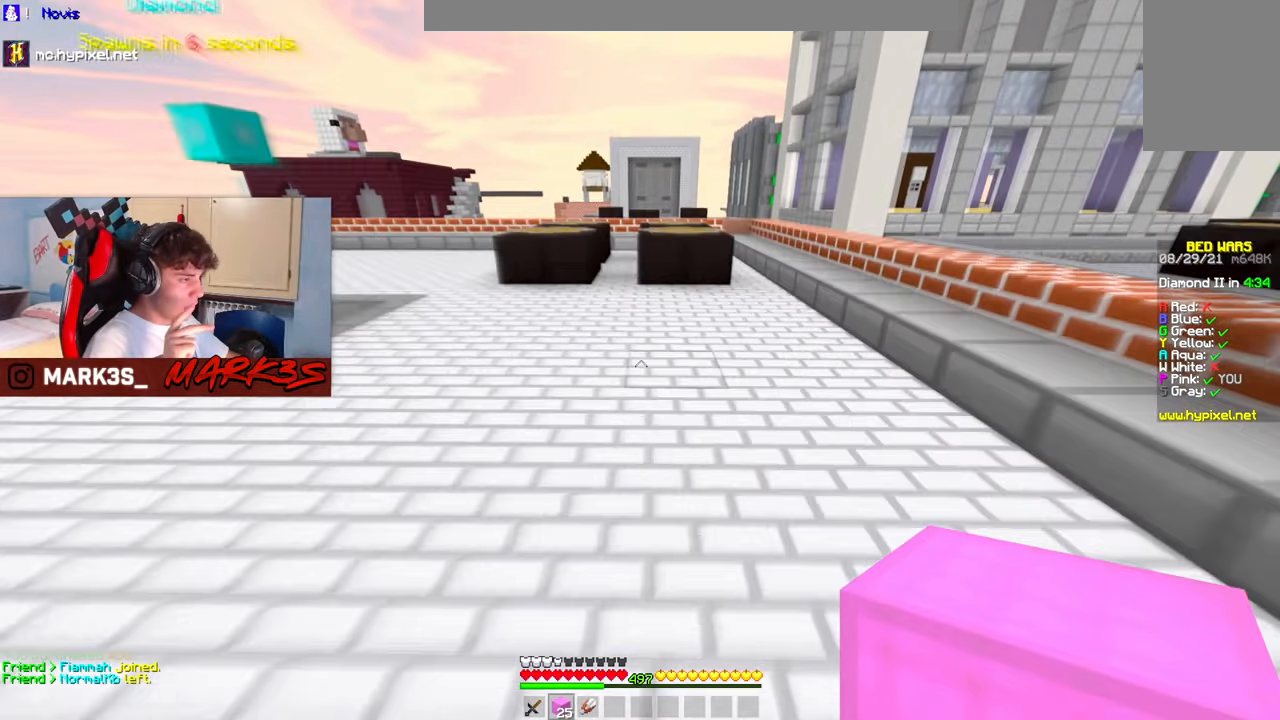
{"keys": ["d", "space", "w"], "mouse": [], "events": []}